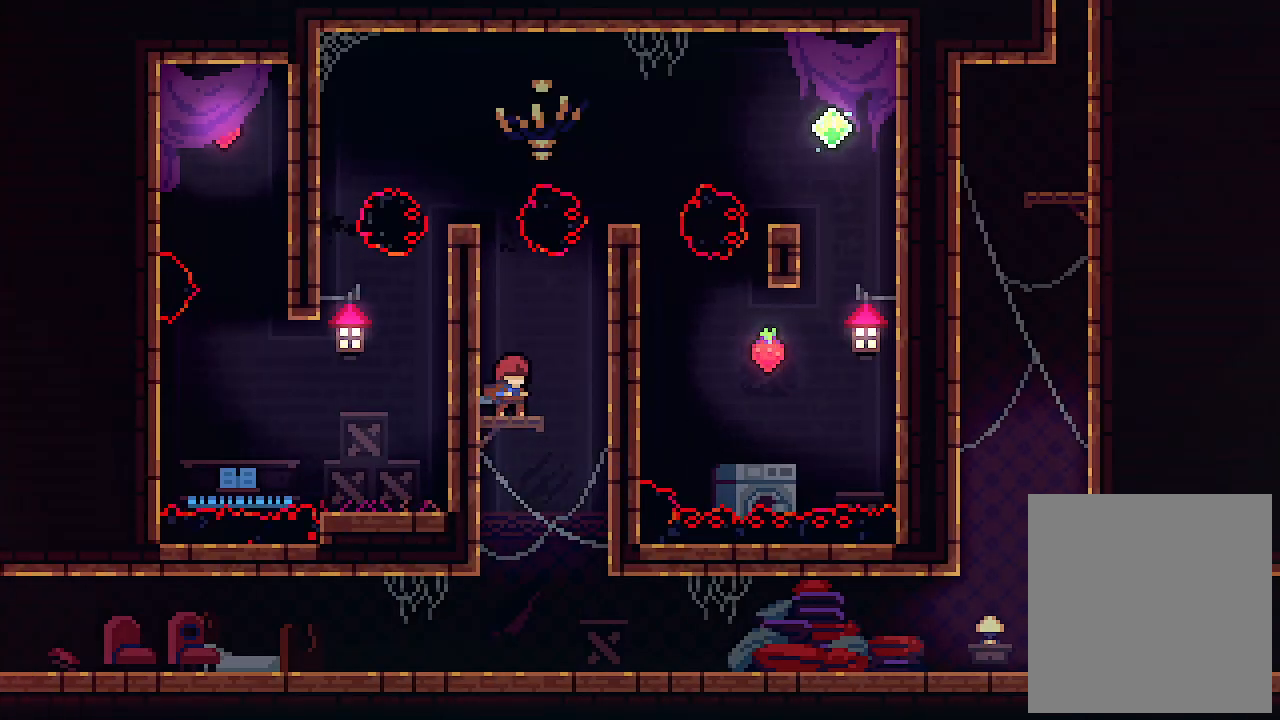
Gameplay with keyboard; each line is a JSON object with the keys held at the frame after it. "events" lists presses ("down") and releases ("up") of "c", "down", "left", "right", "s", "shift", "up", "x" and "z" between this image and that frame as [ms after this image, input, new state], when the widget could be followed in between. No other keys are recorded. Mouse input is not recorded.
{"keys": [], "events": []}
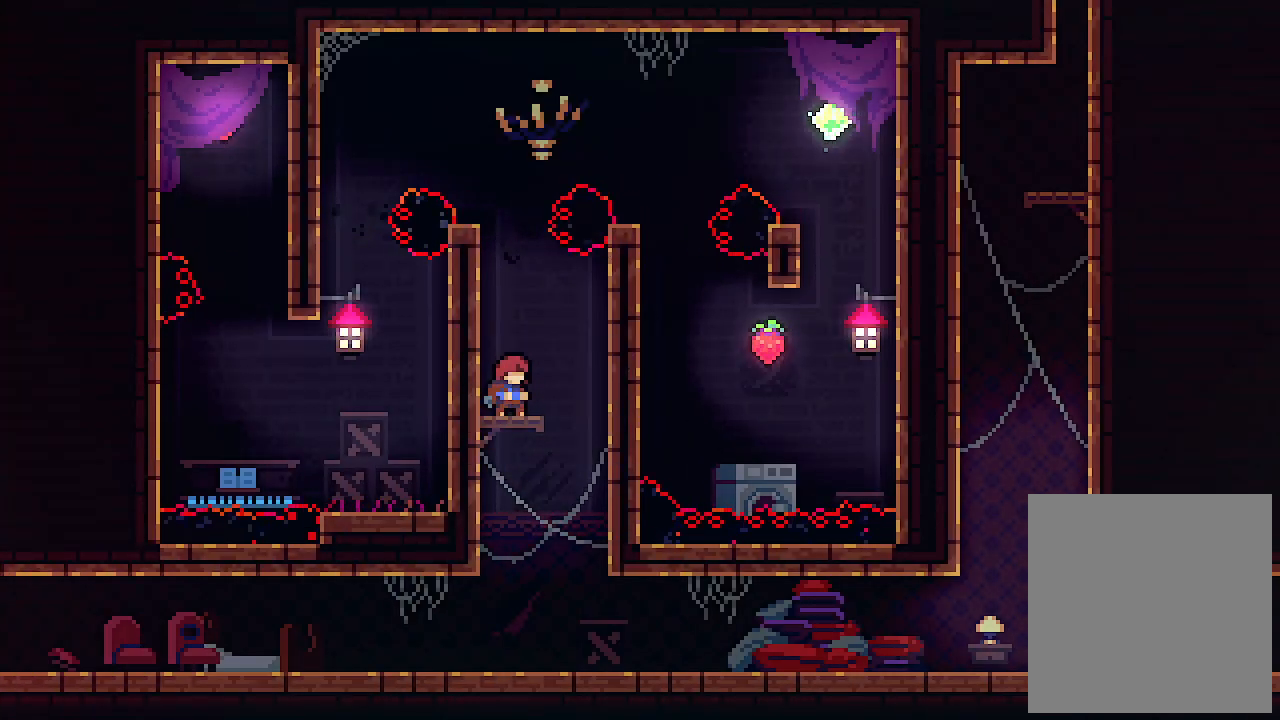
{"keys": ["left"], "events": [[466, "left", "down"]]}
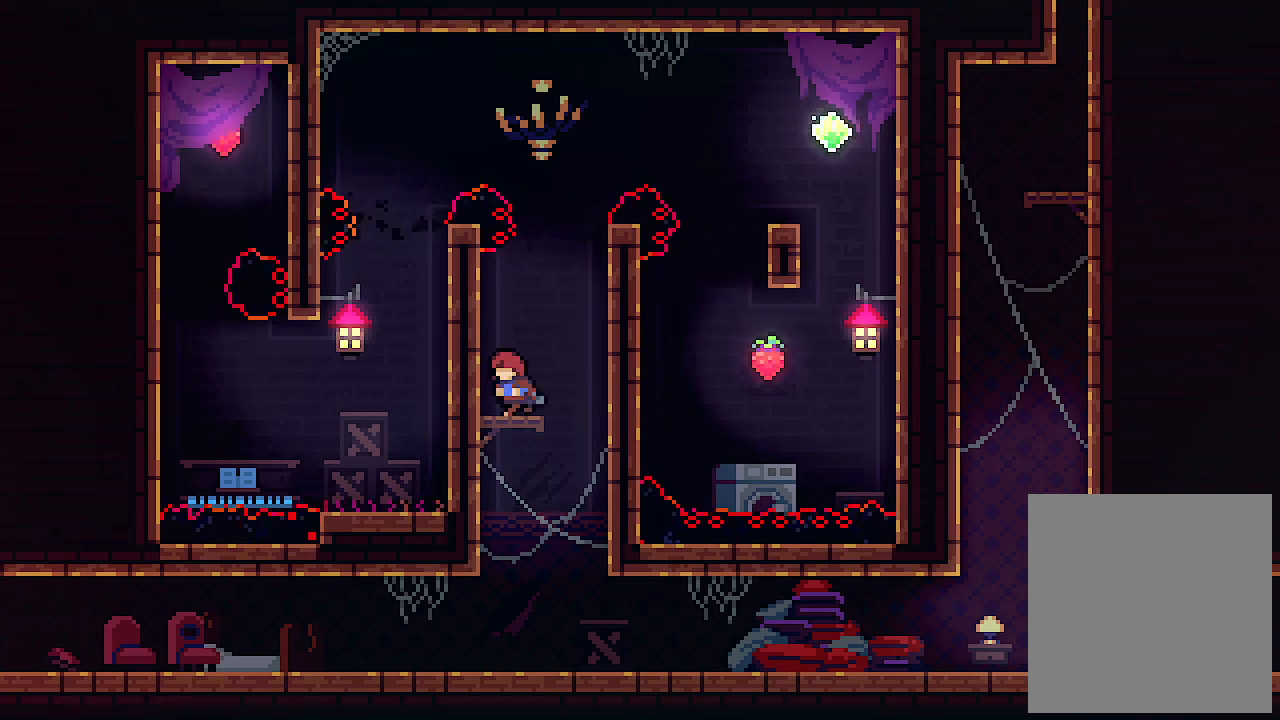
{"keys": ["left", "up", "x"], "events": [[33, "x", "down"], [100, "up", "down"]]}
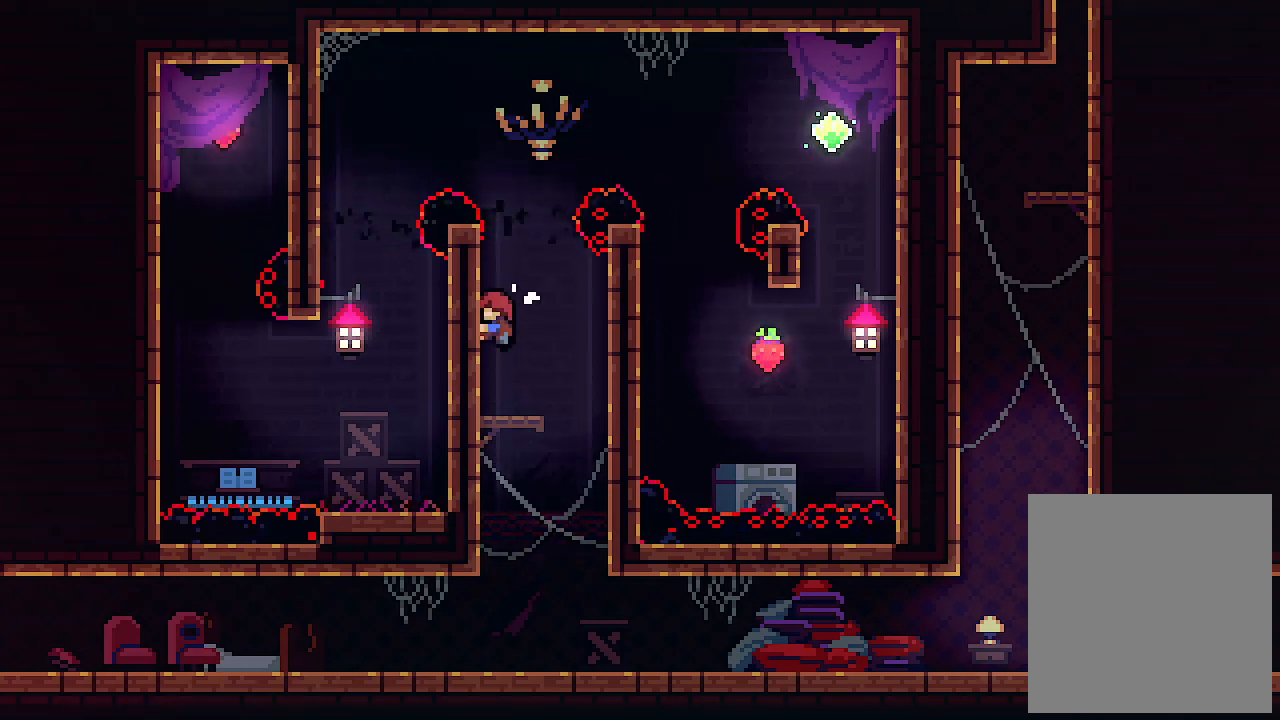
{"keys": ["x"], "events": [[266, "up", "up"], [300, "left", "up"]]}
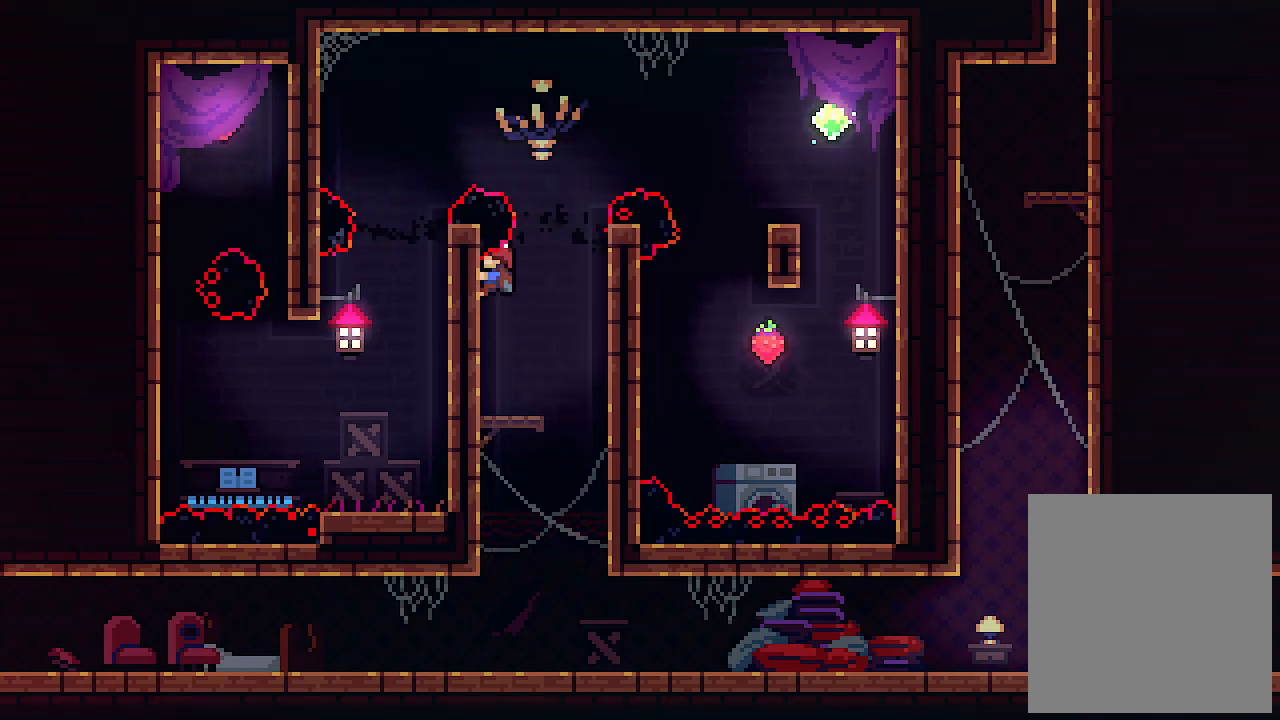
{"keys": ["x"], "events": []}
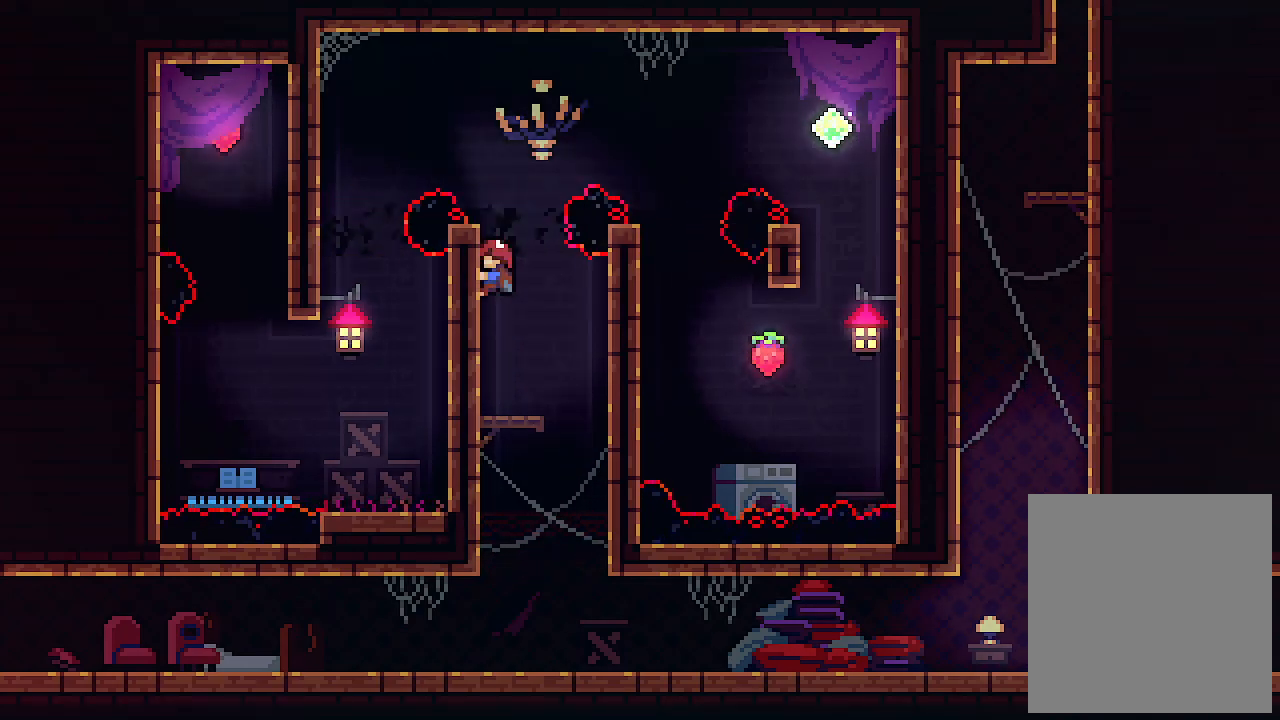
{"keys": ["left", "up", "x", "z"], "events": [[166, "left", "down"], [166, "z", "down"], [233, "up", "down"]]}
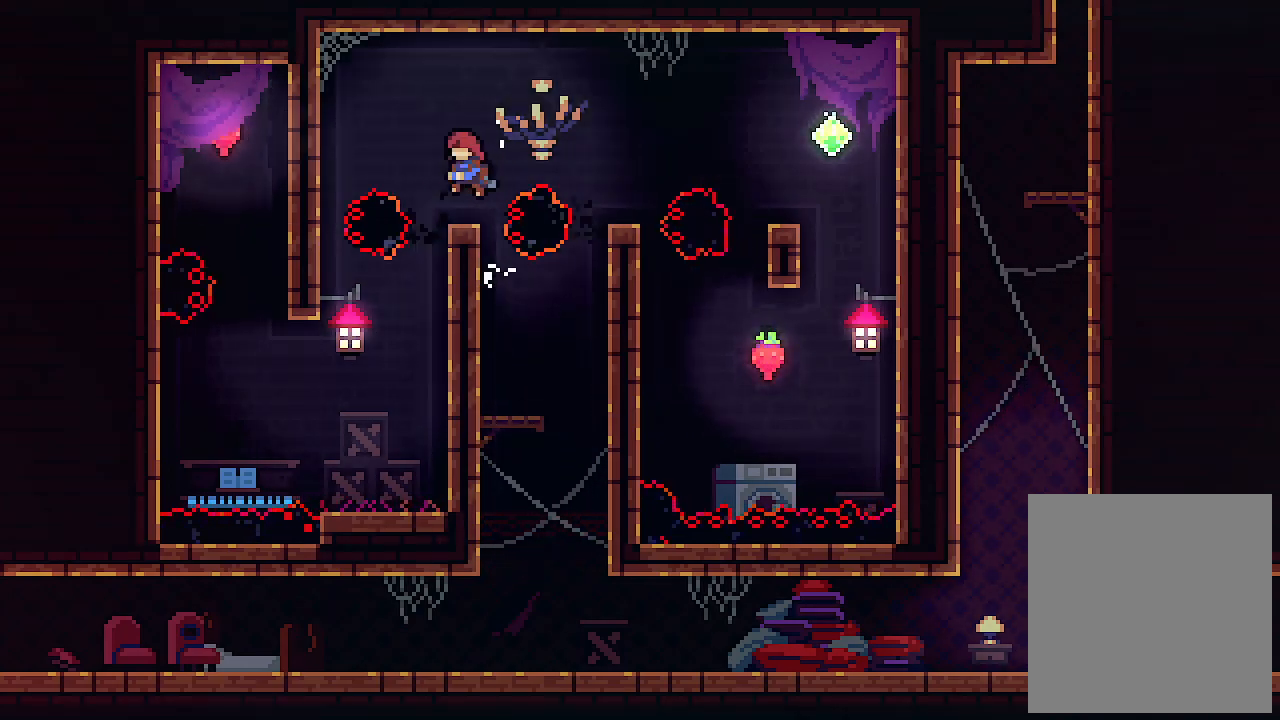
{"keys": ["left", "x"], "events": [[33, "c", "down"], [66, "z", "up"], [166, "c", "up"], [366, "up", "up"]]}
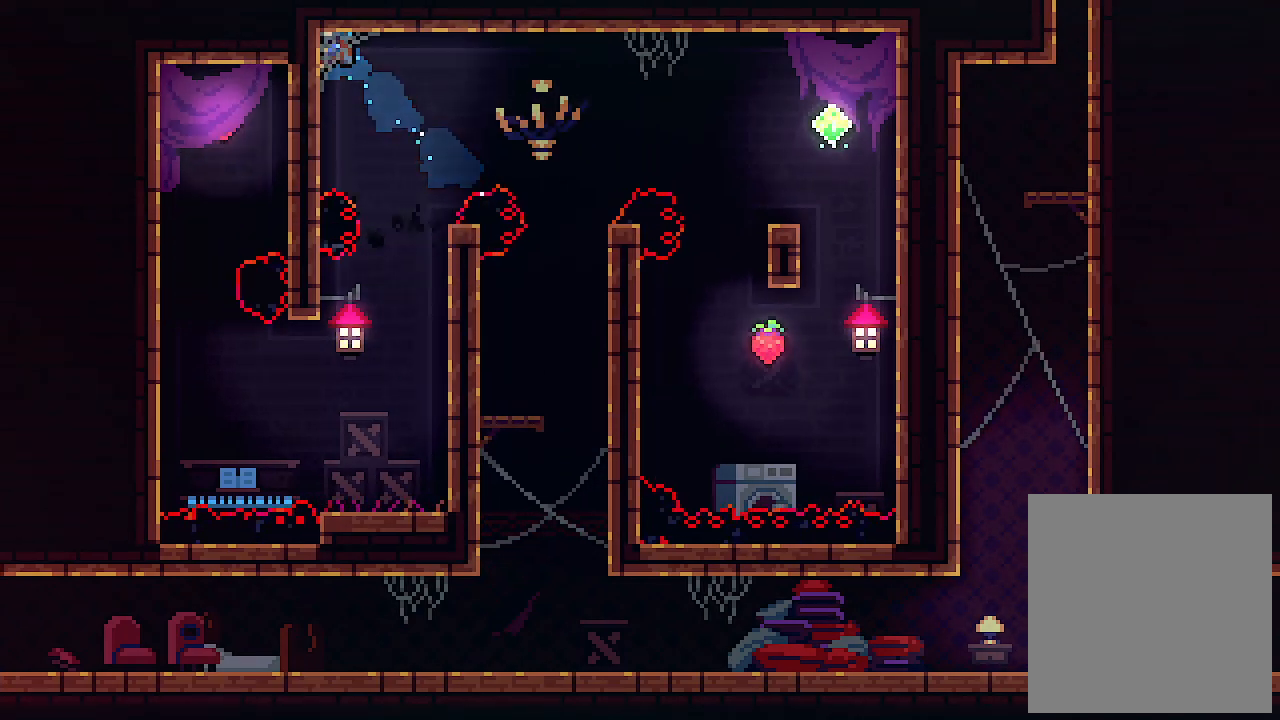
{"keys": ["down", "x"], "events": [[133, "down", "down"], [200, "left", "up"]]}
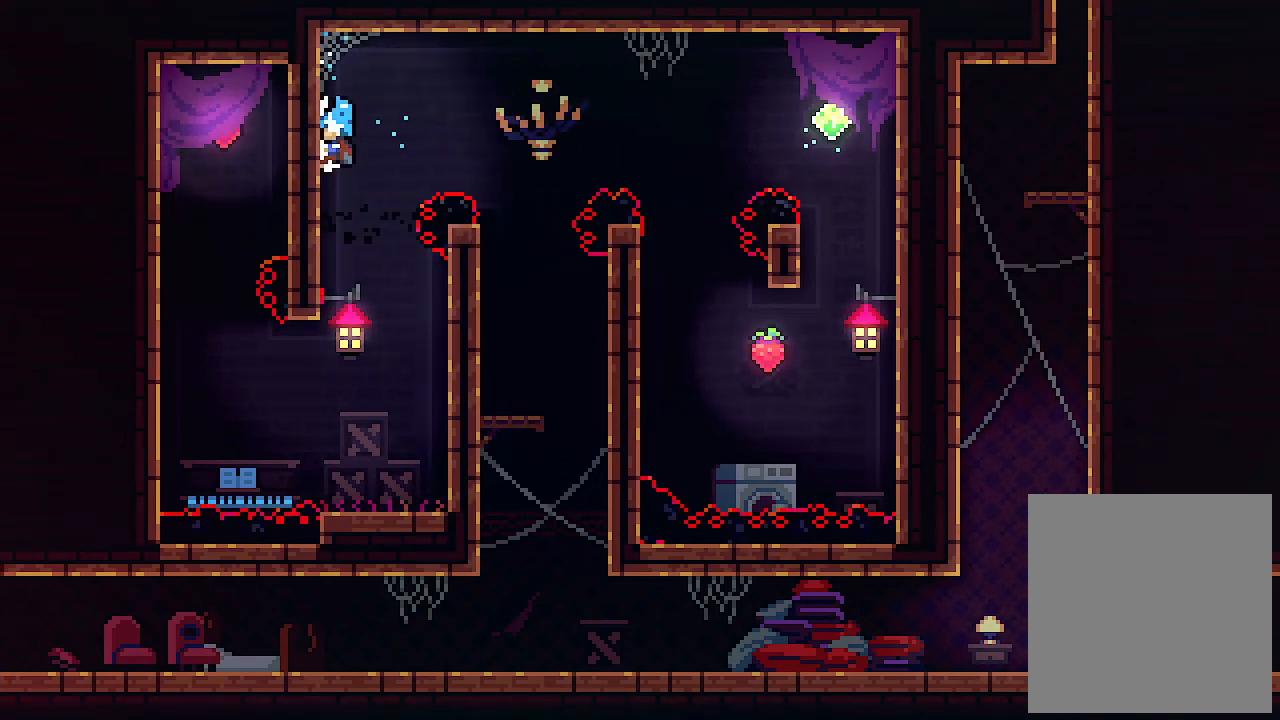
{"keys": ["down", "x"], "events": []}
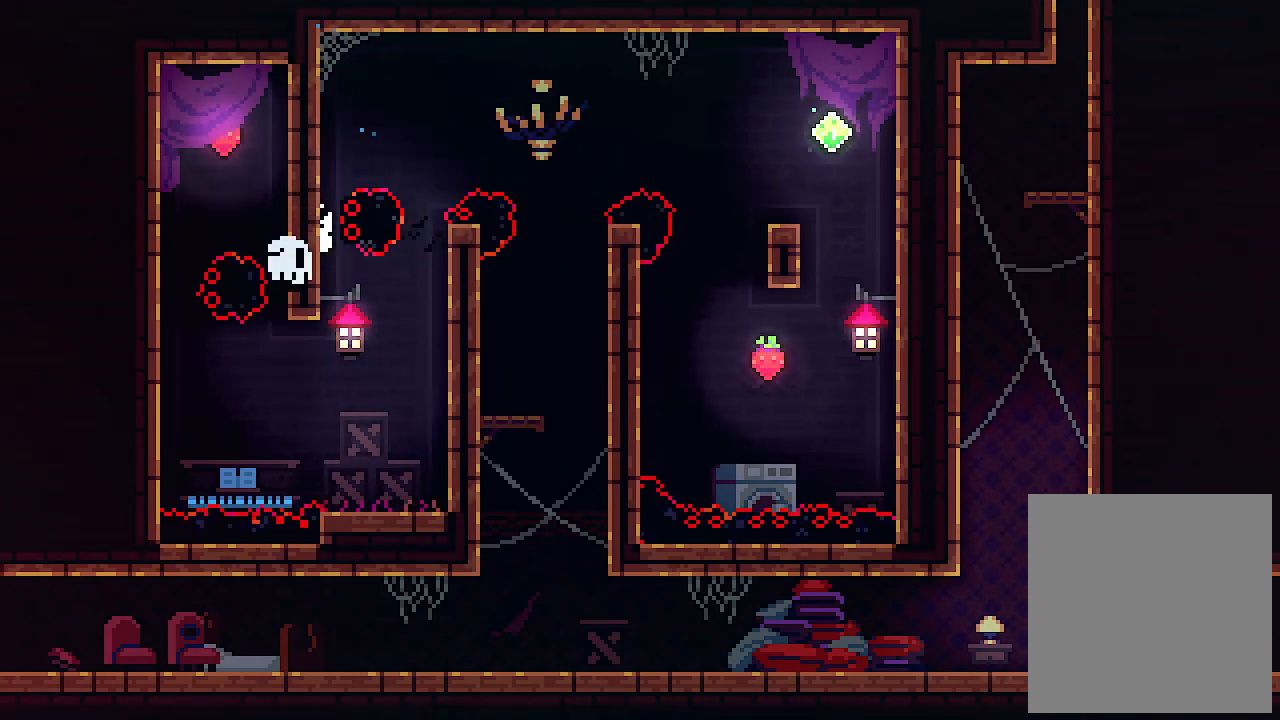
{"keys": ["x"], "events": [[100, "down", "up"]]}
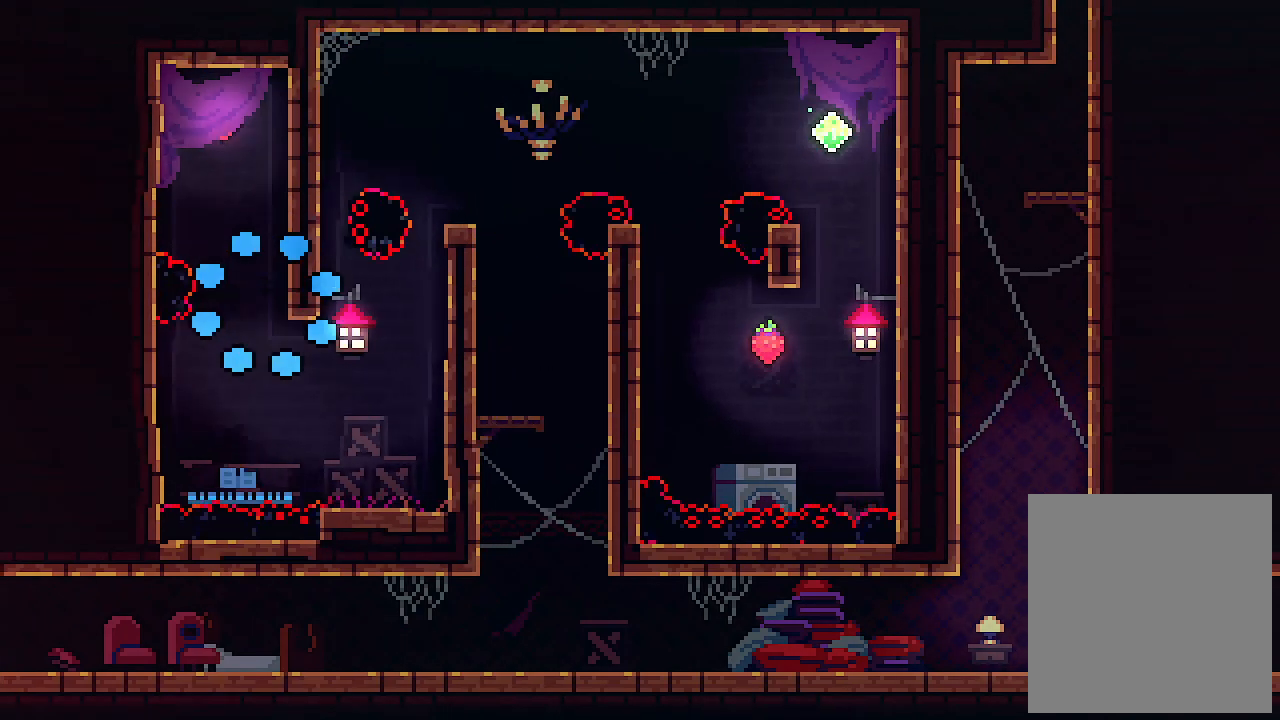
{"keys": ["x"], "events": []}
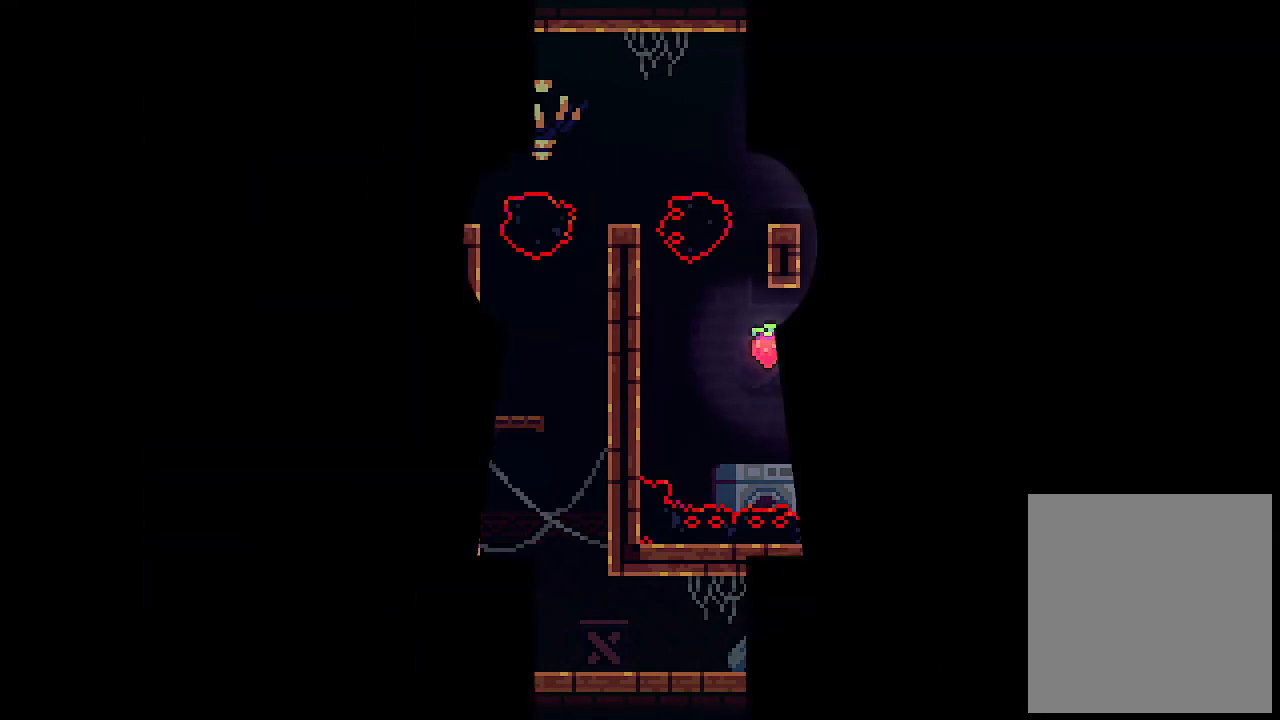
{"keys": ["x"], "events": []}
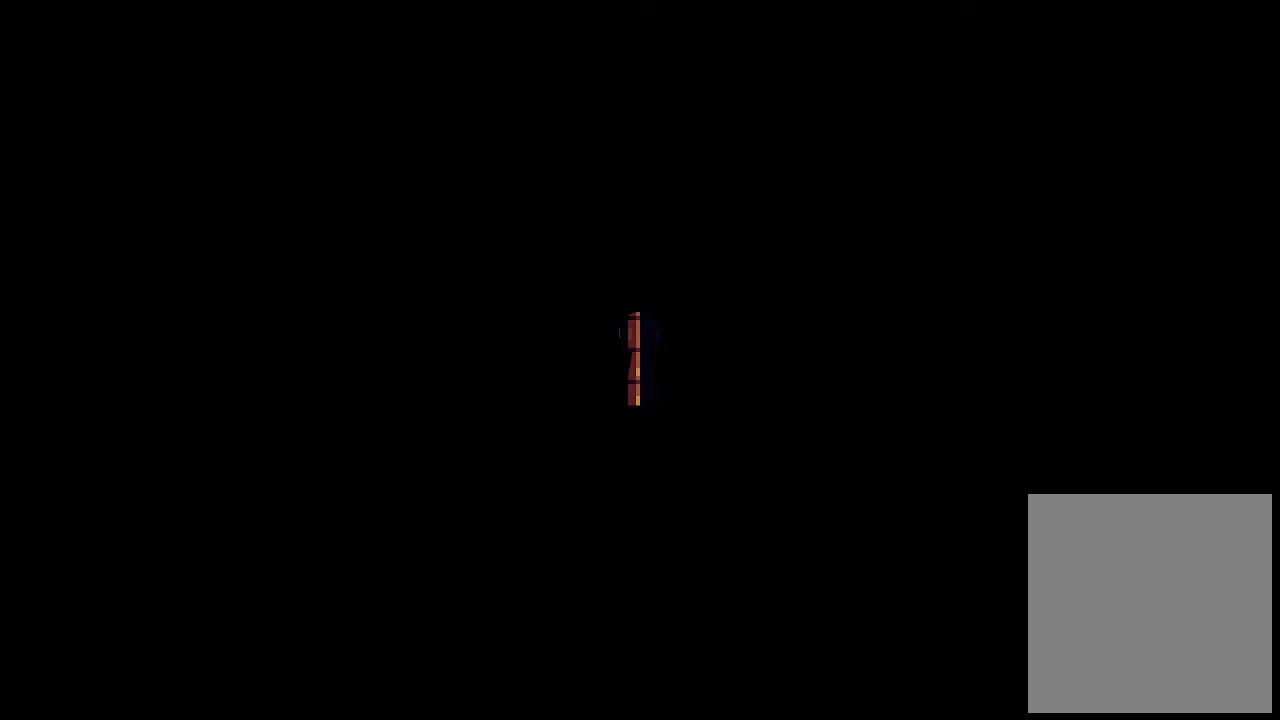
{"keys": ["x"], "events": []}
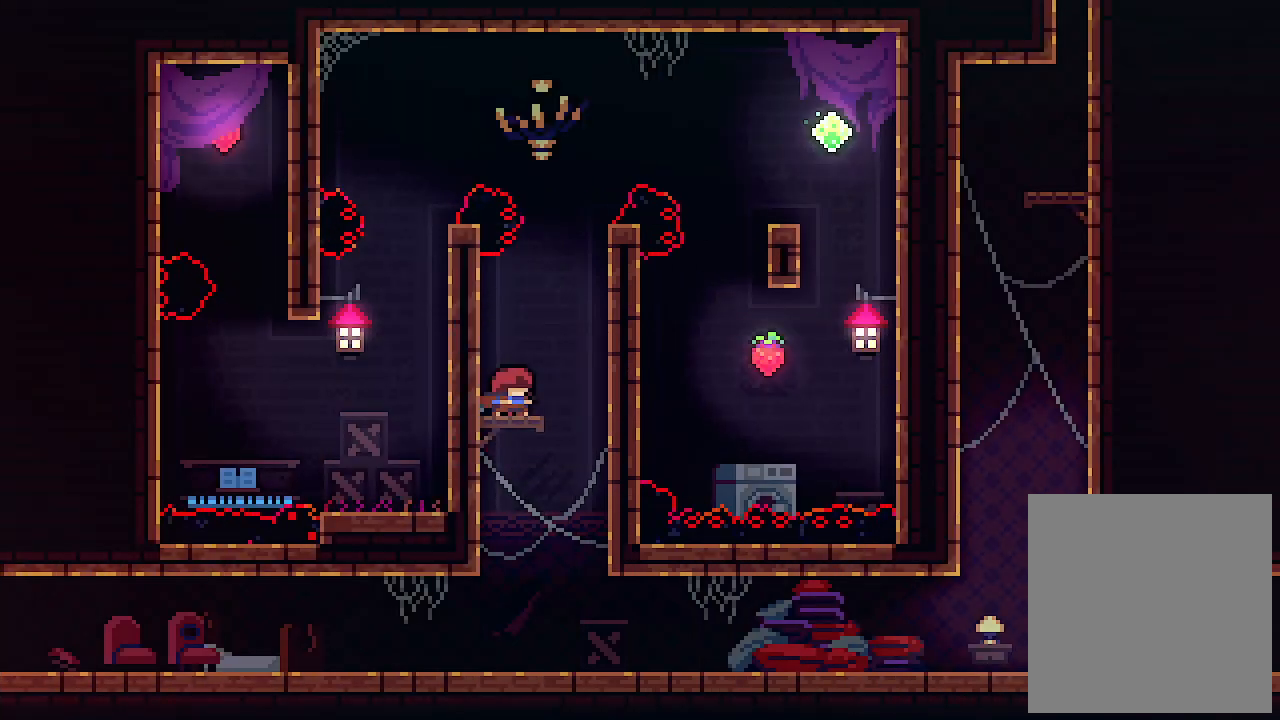
{"keys": ["left", "up", "x"], "events": [[66, "left", "down"], [100, "z", "down"], [133, "up", "down"], [333, "z", "up"]]}
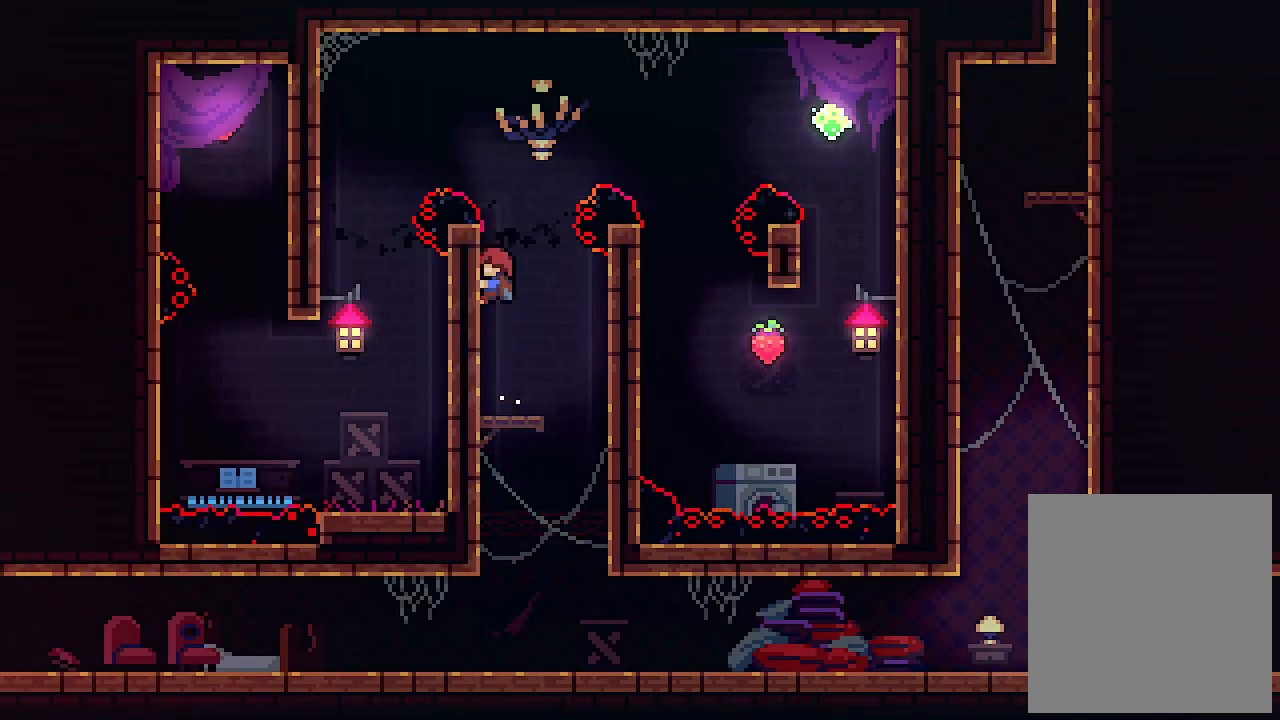
{"keys": ["down", "x"], "events": [[166, "left", "up"], [166, "up", "up"], [333, "down", "down"]]}
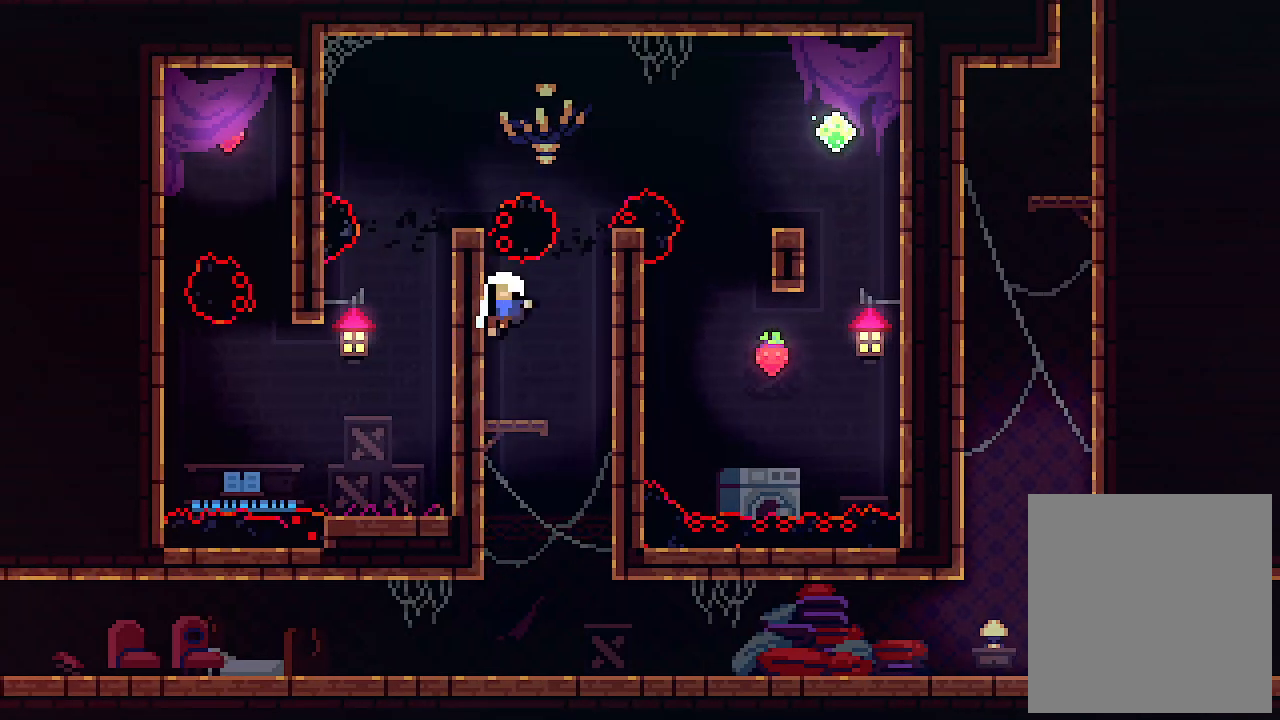
{"keys": ["x"], "events": [[33, "down", "up"]]}
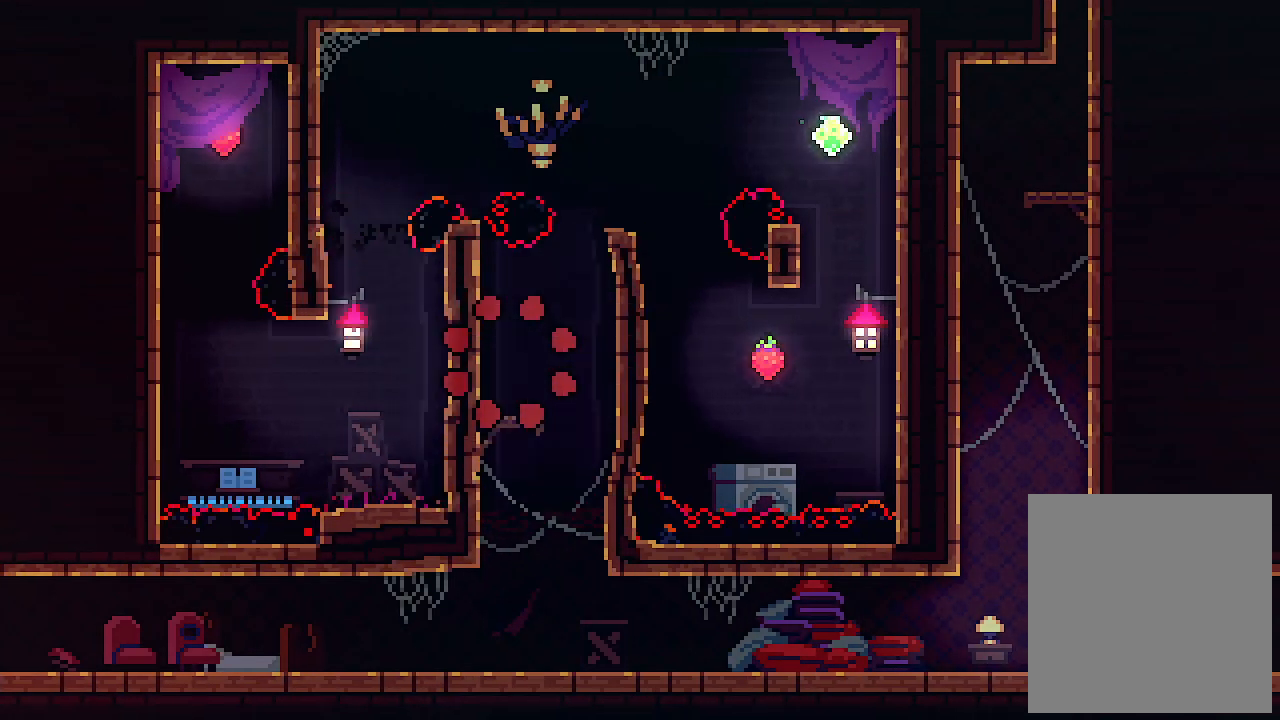
{"keys": ["left", "x"], "events": [[133, "left", "down"]]}
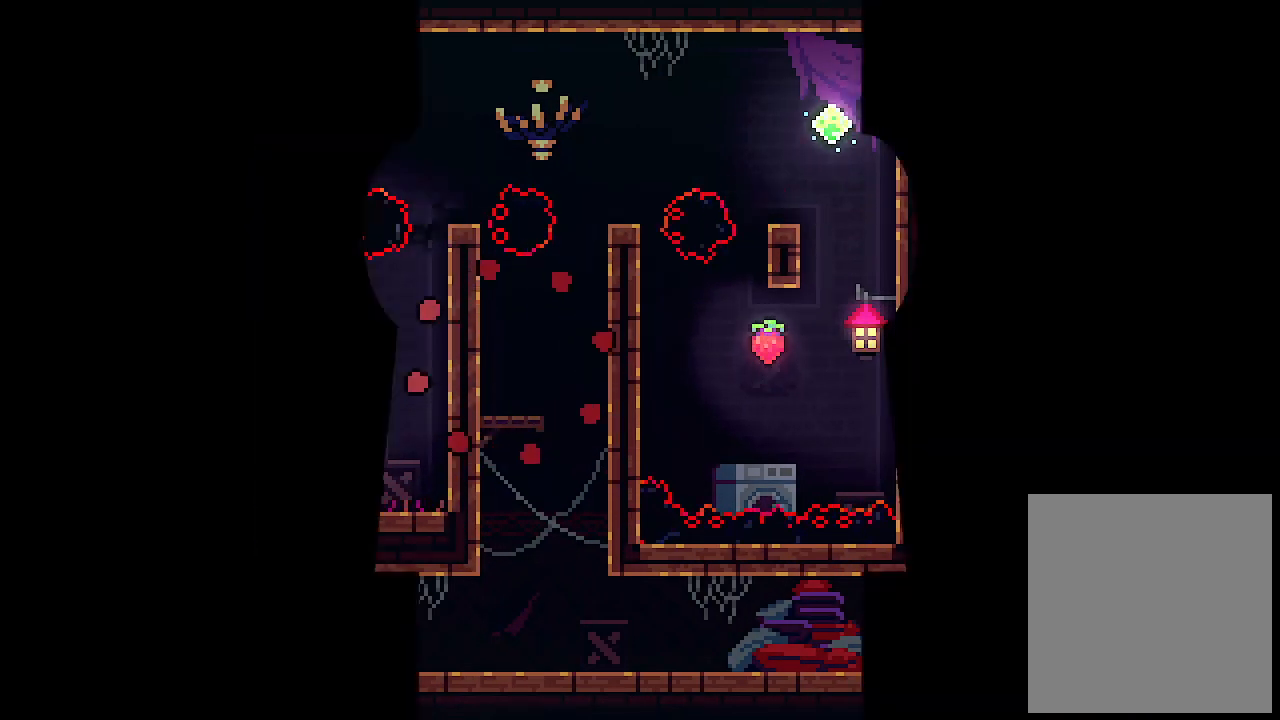
{"keys": ["left", "x"], "events": []}
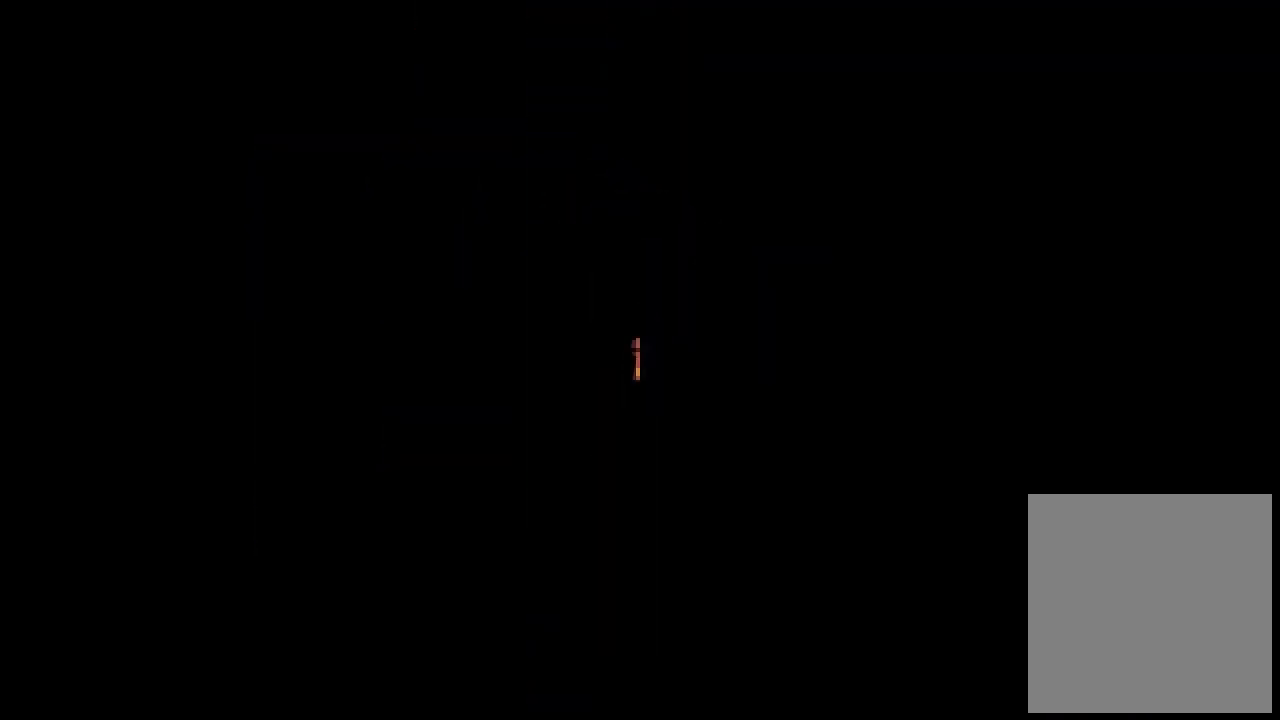
{"keys": ["left", "up", "x"], "events": [[300, "up", "down"]]}
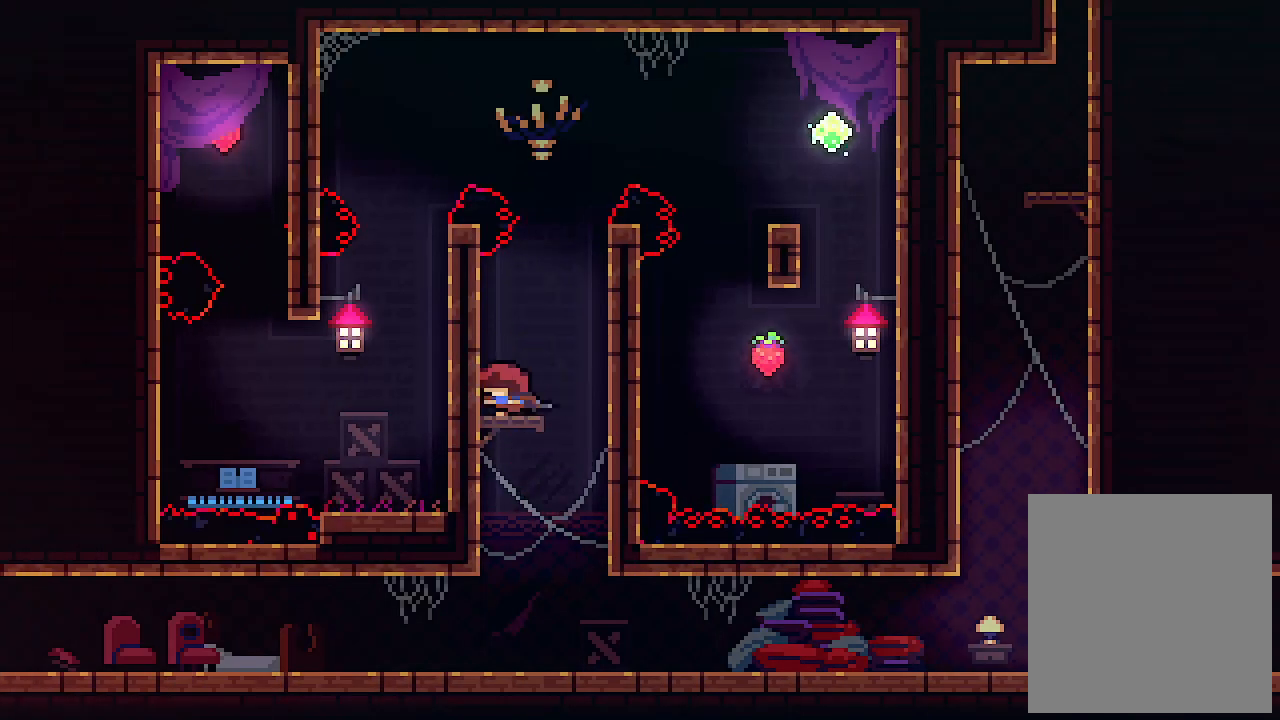
{"keys": ["left", "up", "x"], "events": [[200, "up", "up"], [366, "up", "down"]]}
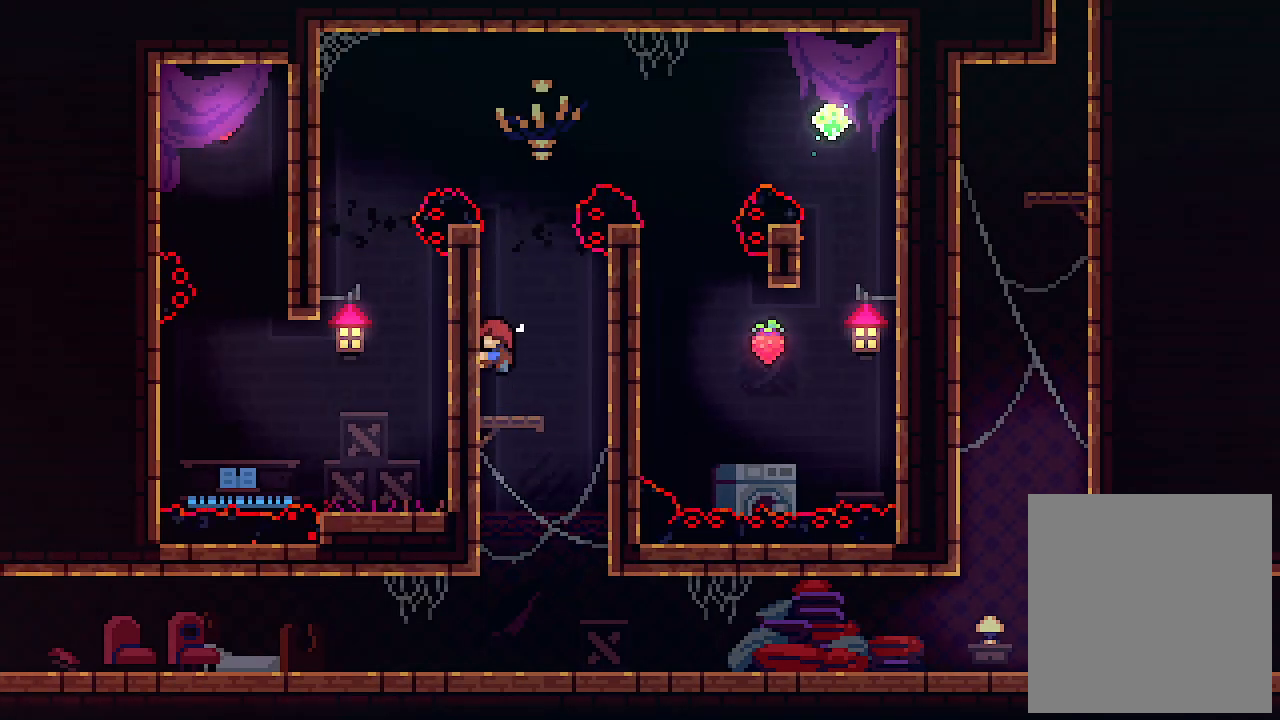
{"keys": ["x"], "events": [[100, "up", "up"], [200, "up", "down"], [300, "up", "up"], [433, "left", "up"]]}
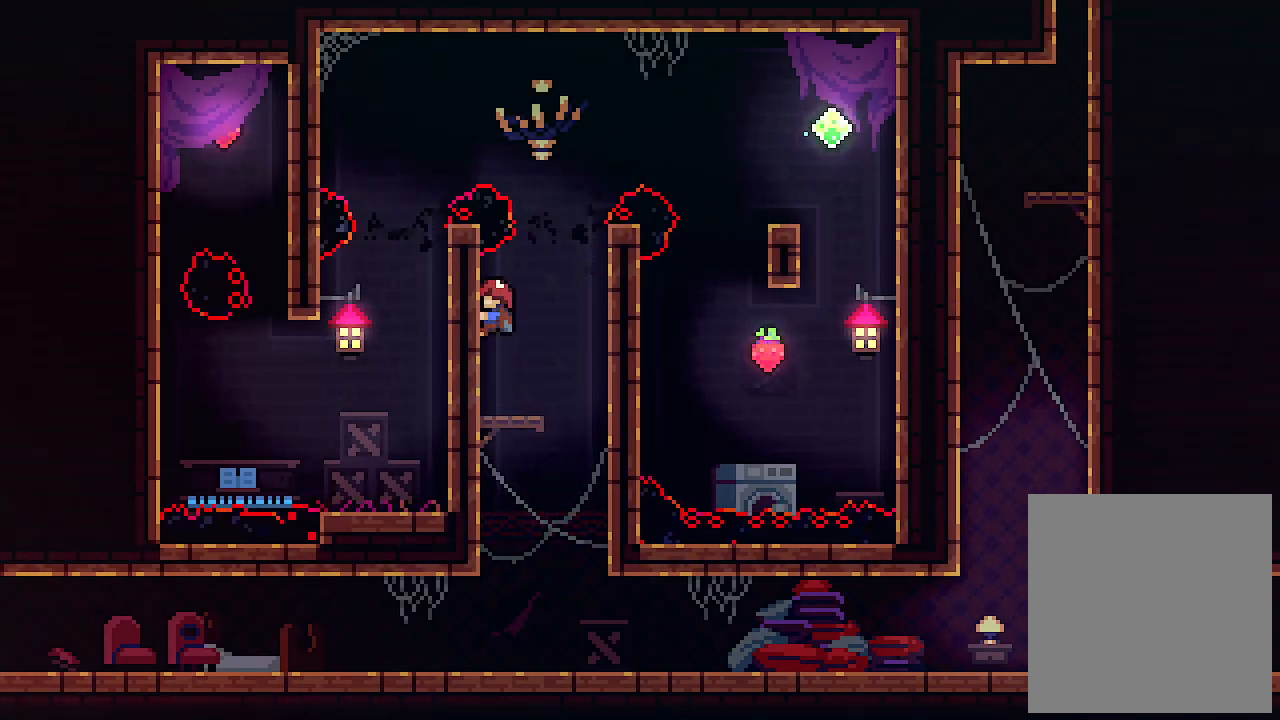
{"keys": ["left", "x", "z"], "events": [[466, "left", "down"], [500, "z", "down"]]}
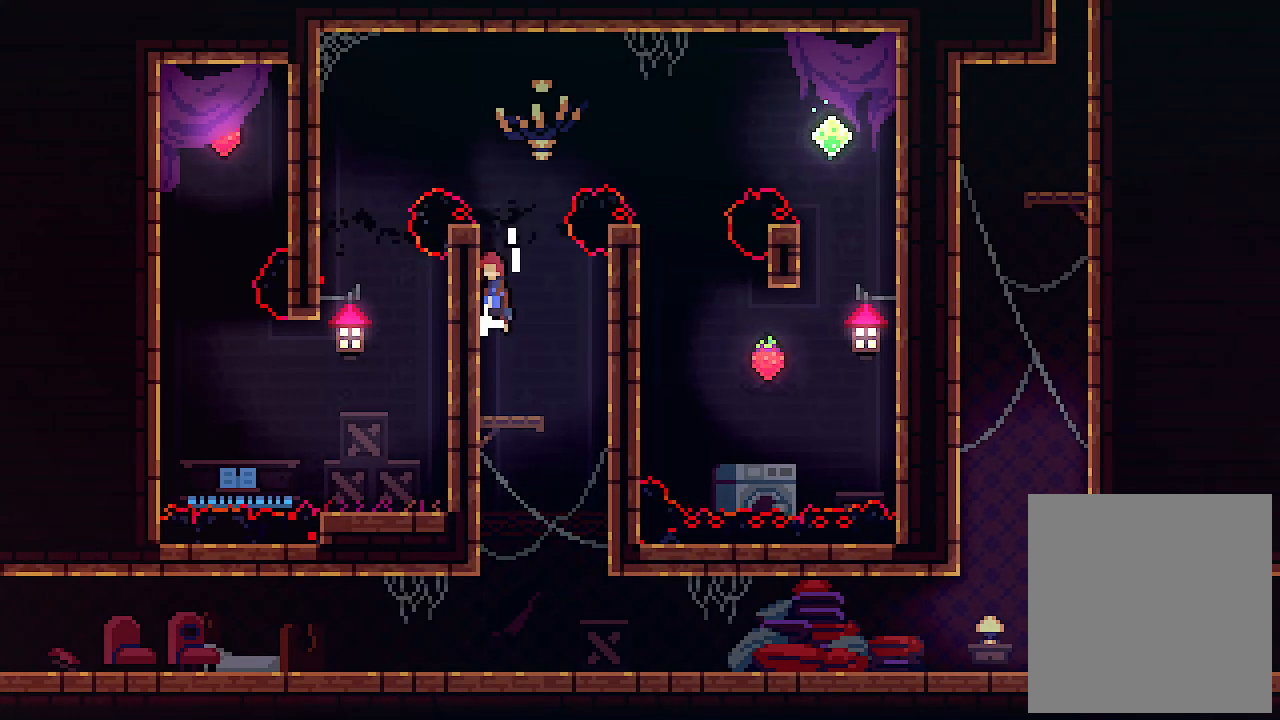
{"keys": ["left", "up", "x"], "events": [[200, "up", "down"], [333, "c", "down"], [366, "z", "up"], [500, "c", "up"]]}
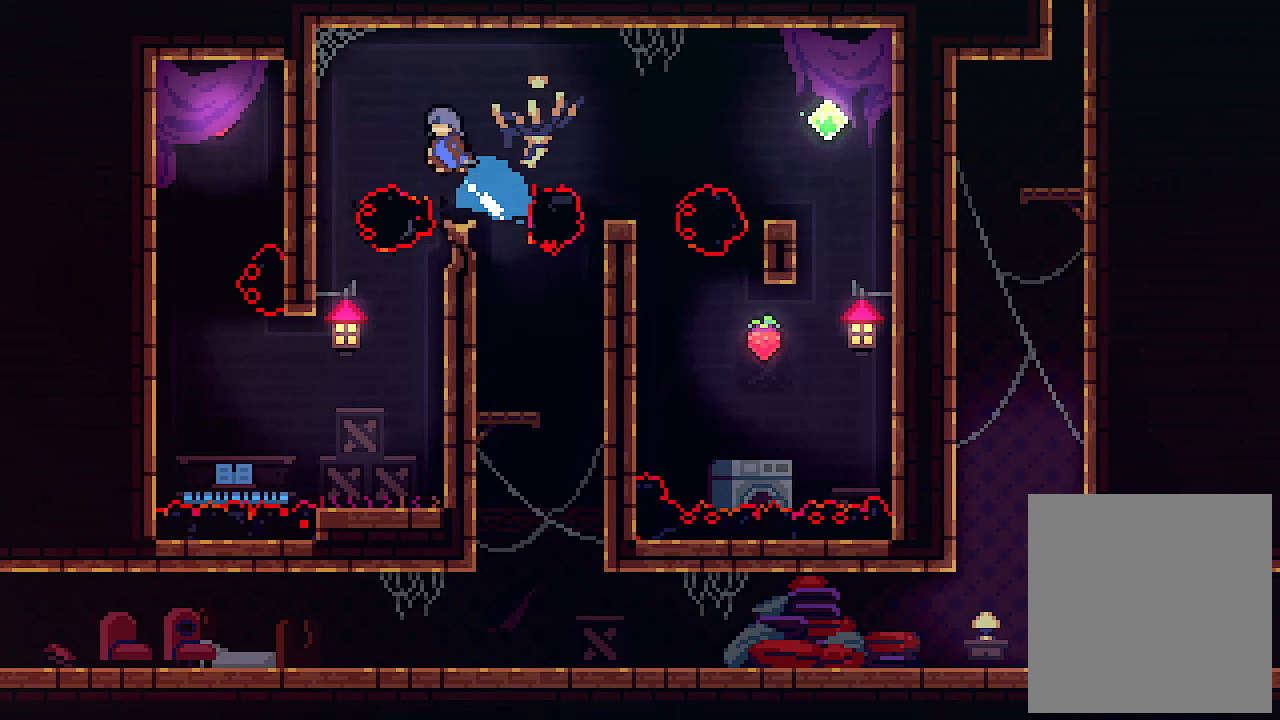
{"keys": ["left", "x"], "events": [[200, "up", "up"]]}
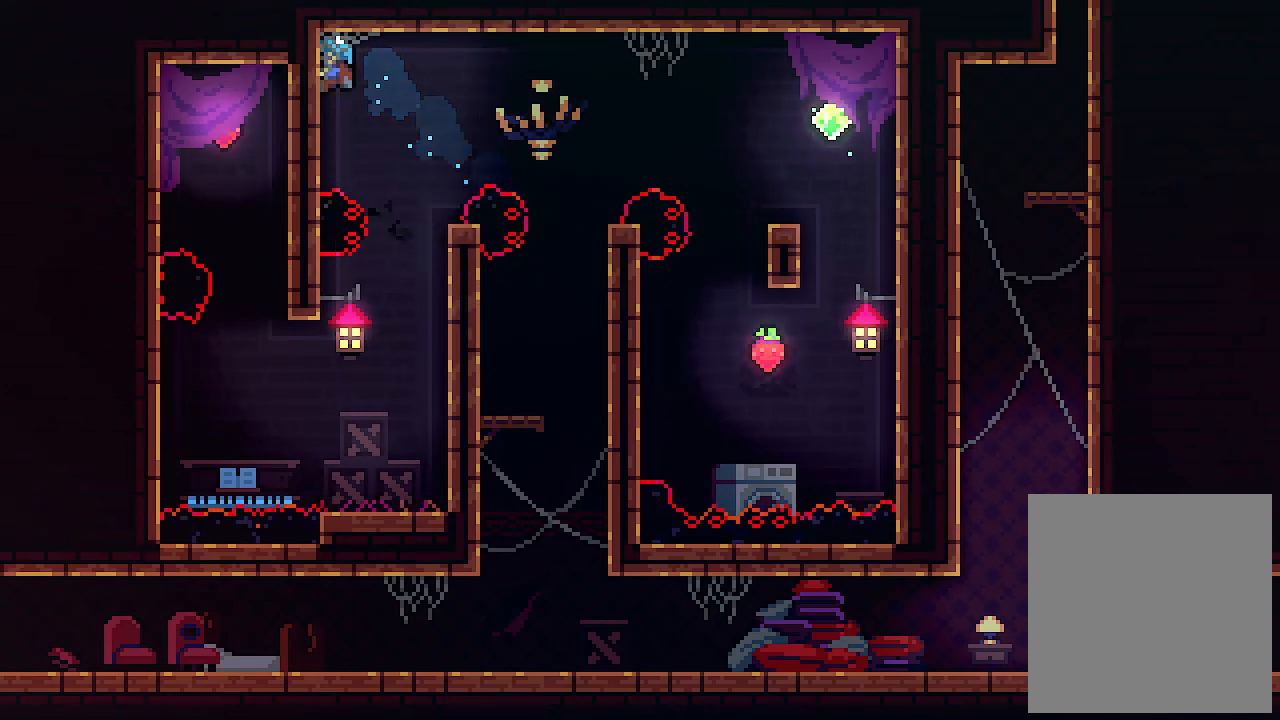
{"keys": [], "events": [[66, "left", "up"], [233, "x", "up"]]}
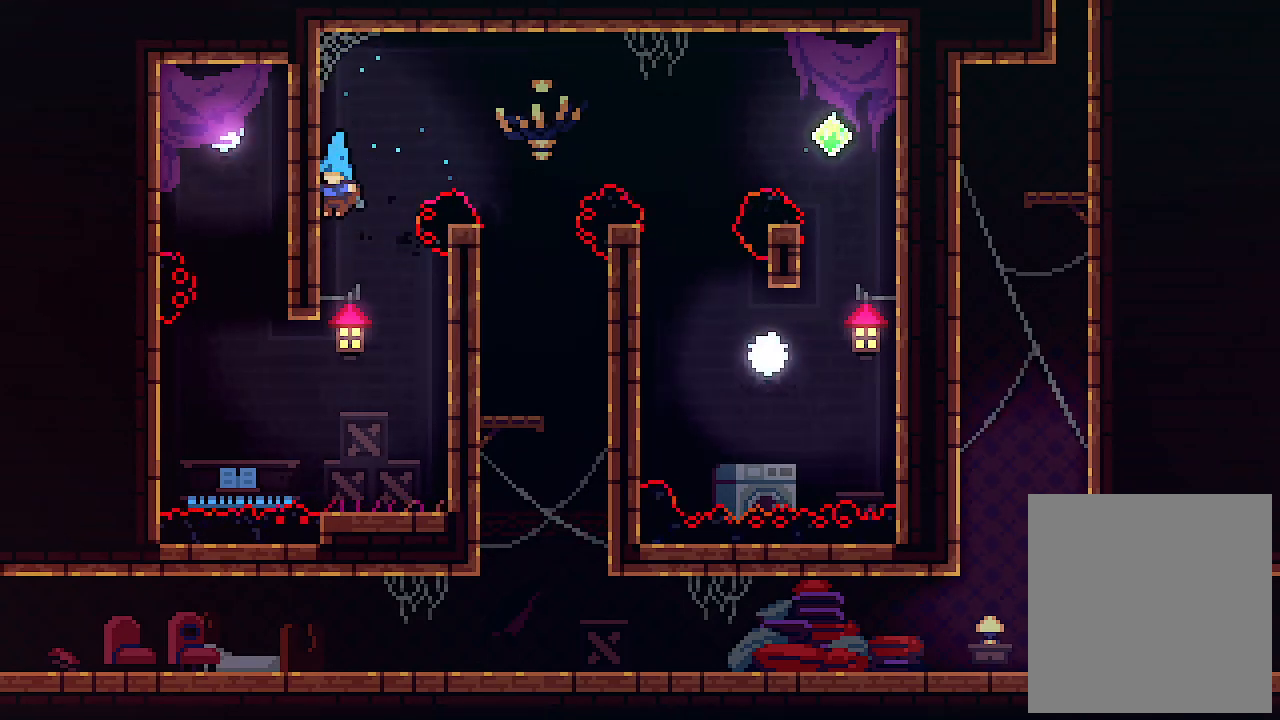
{"keys": [], "events": [[66, "right", "down"], [433, "right", "up"]]}
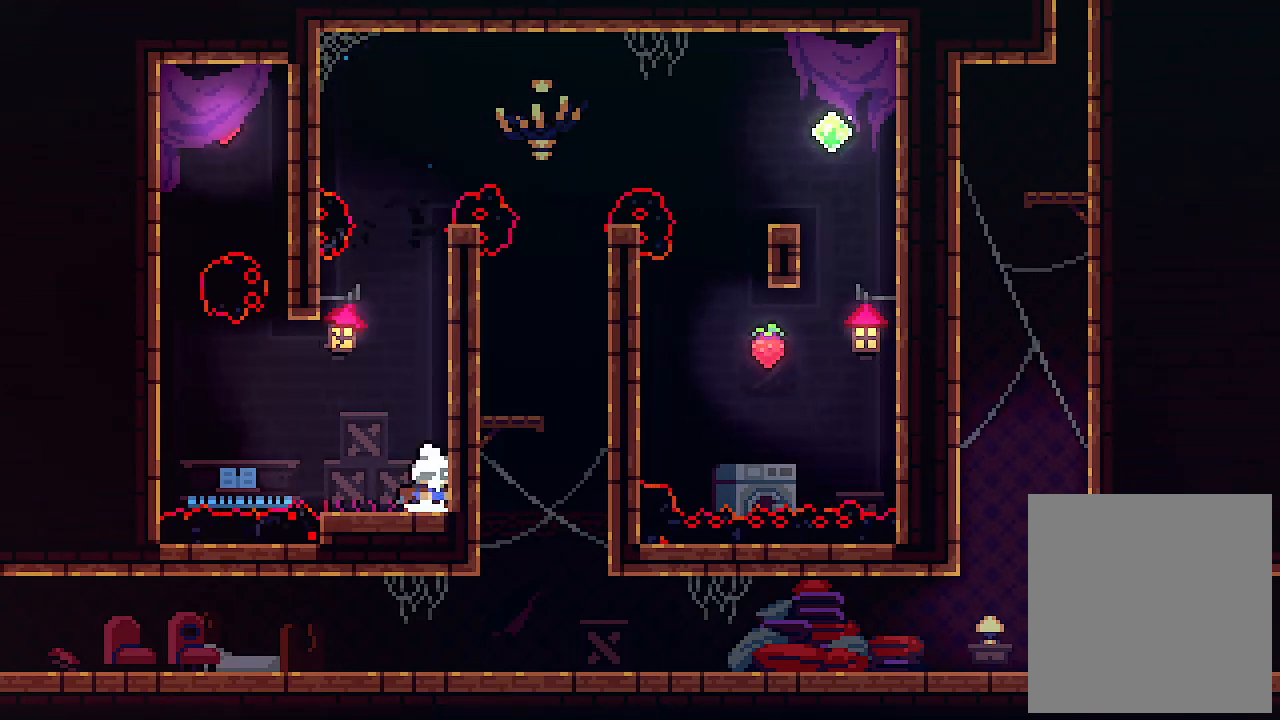
{"keys": ["c", "left"], "events": [[100, "left", "down"], [166, "z", "down"], [300, "z", "up"], [500, "c", "down"]]}
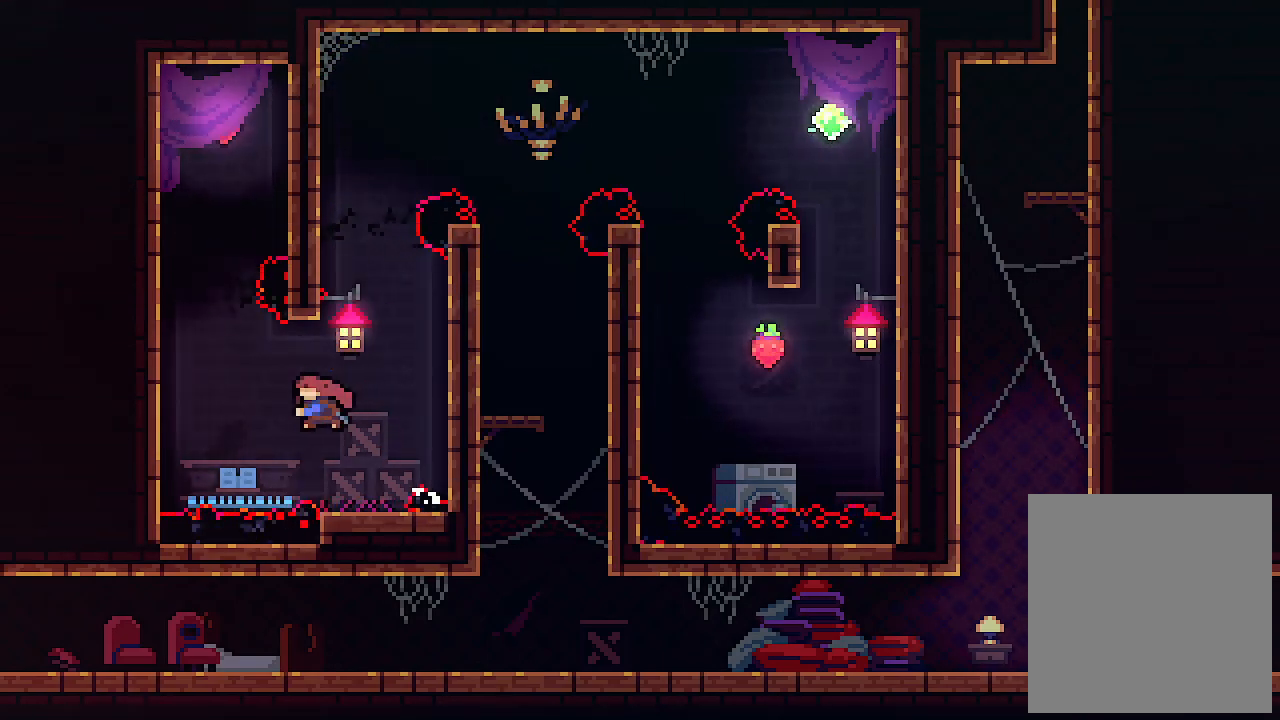
{"keys": ["up", "x"], "events": [[133, "c", "up"], [233, "x", "down"], [333, "up", "down"], [400, "left", "up"]]}
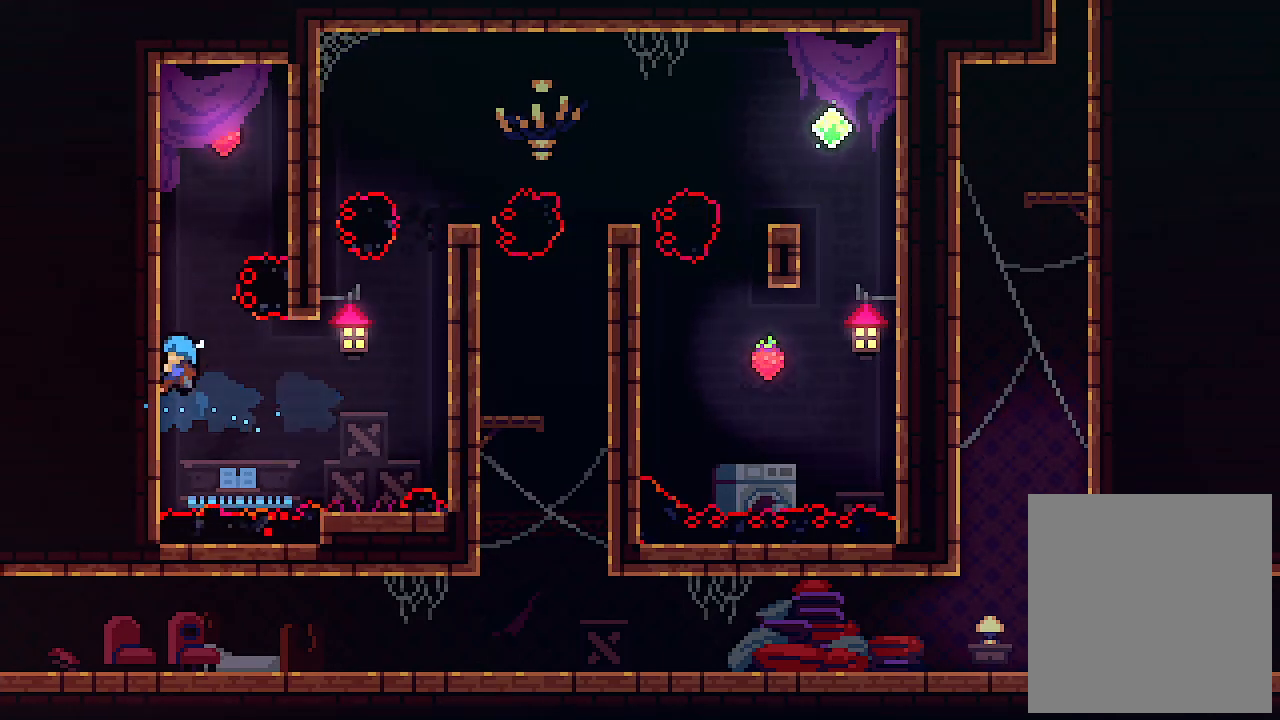
{"keys": ["x"], "events": [[33, "up", "up"]]}
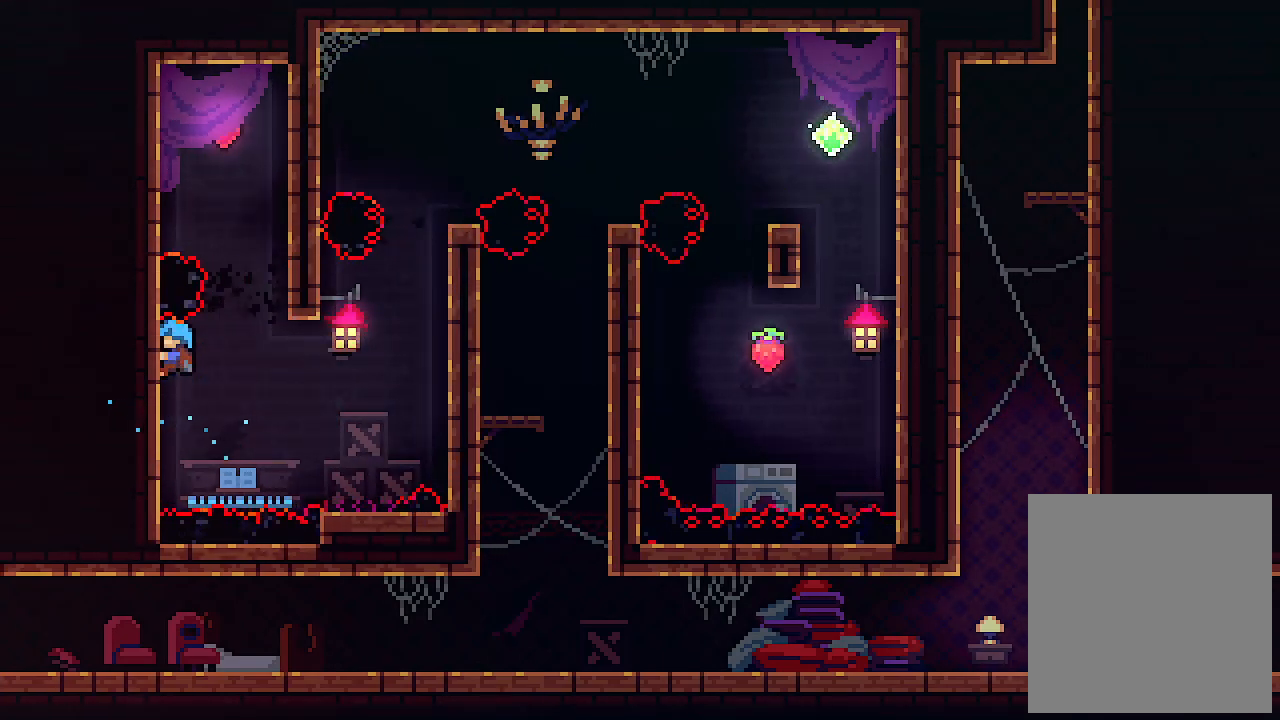
{"keys": ["x"], "events": []}